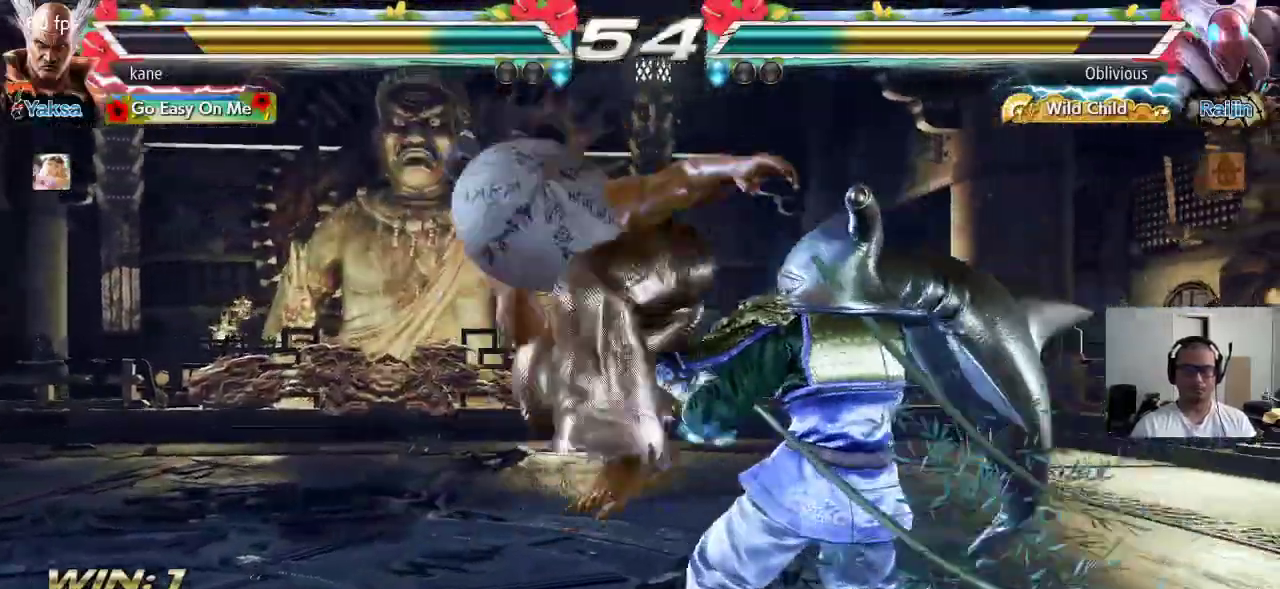
Gameplay with a controller (arcade stick); each line is a JSON object with the inputs held at the frame after it. "events" lists button and stick changes between this image and that frame as [ms after this image, input, new state], when the widget could be followed in between. Not read: L3 R3.
{"buttons": [], "left_stick": "center", "events": [[17, "CROSS", "down"], [33, "CIRCLE", "up"], [100, "CIRCLE", "down"], [150, "CROSS", "up"], [233, "CIRCLE", "up"]]}
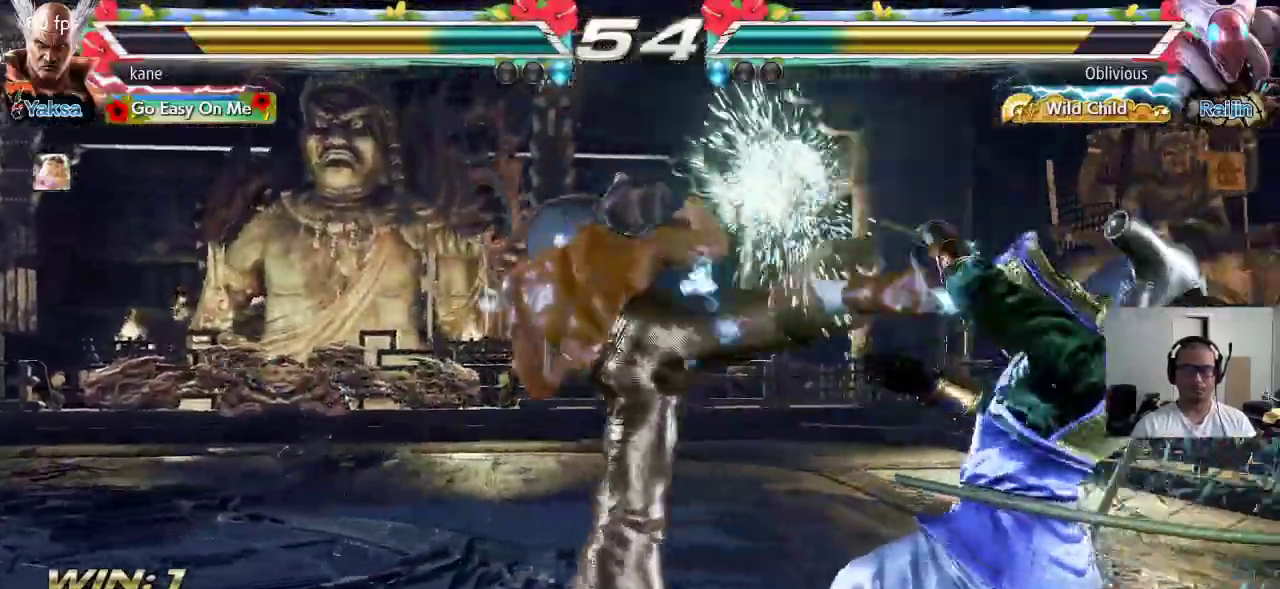
{"buttons": ["TRIANGLE"], "left_stick": "left", "events": [[250, "left_stick", "right"], [300, "SQUARE", "down"], [383, "SQUARE", "up"], [400, "left_stick", "left"], [450, "TRIANGLE", "down"]]}
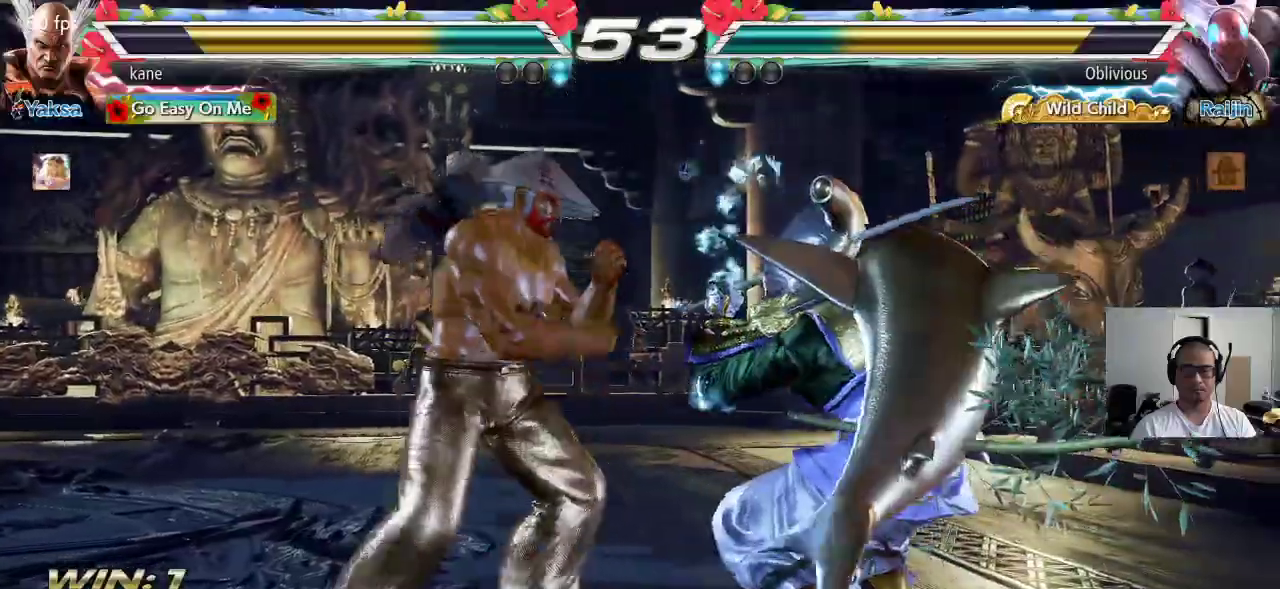
{"buttons": [], "left_stick": "center", "events": [[83, "TRIANGLE", "up"], [83, "left_stick", "center"]]}
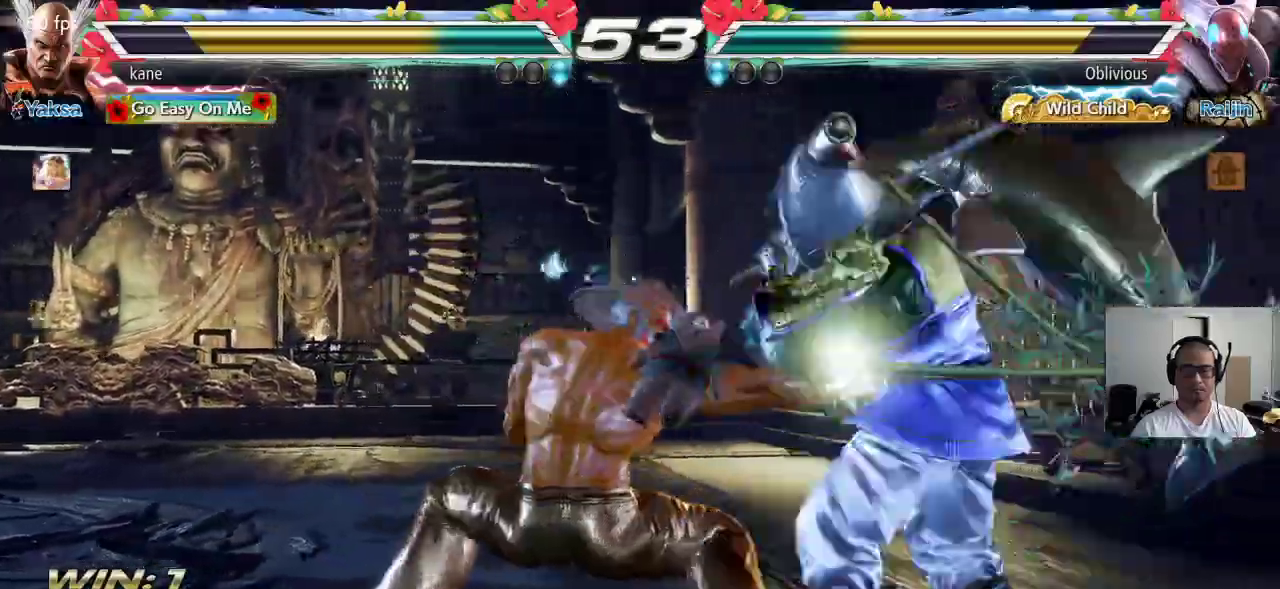
{"buttons": [], "left_stick": "center", "events": [[383, "left_stick", "left"], [450, "left_stick", "center"]]}
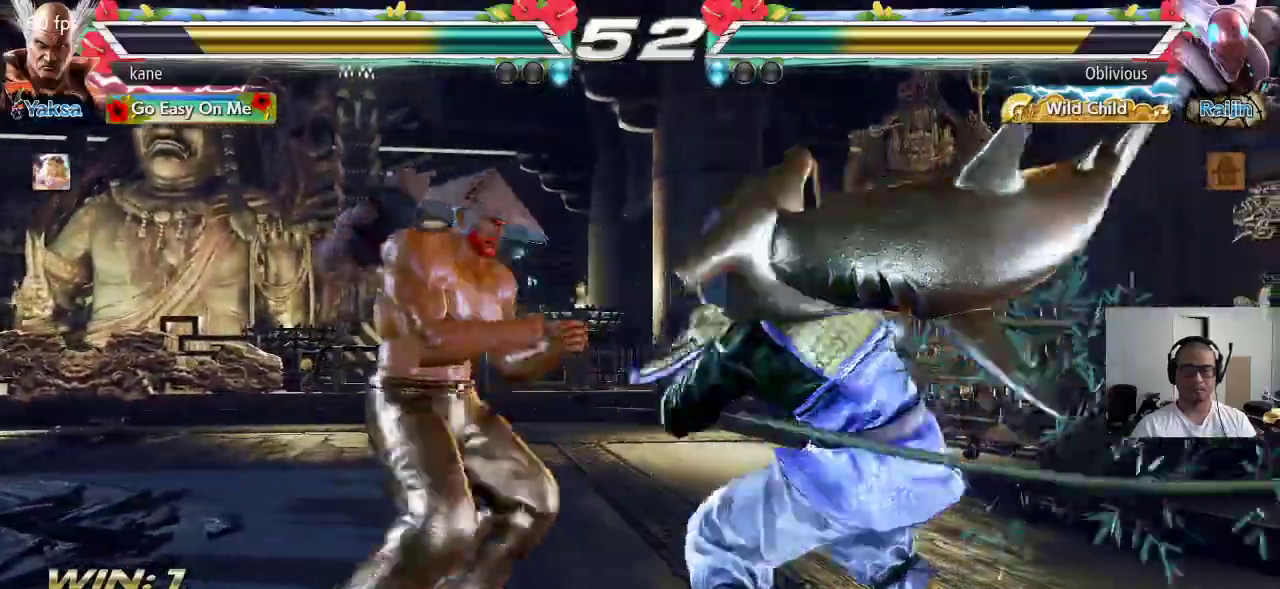
{"buttons": [], "left_stick": "down-left", "events": [[17, "left_stick", "left"], [350, "left_stick", "down-left"]]}
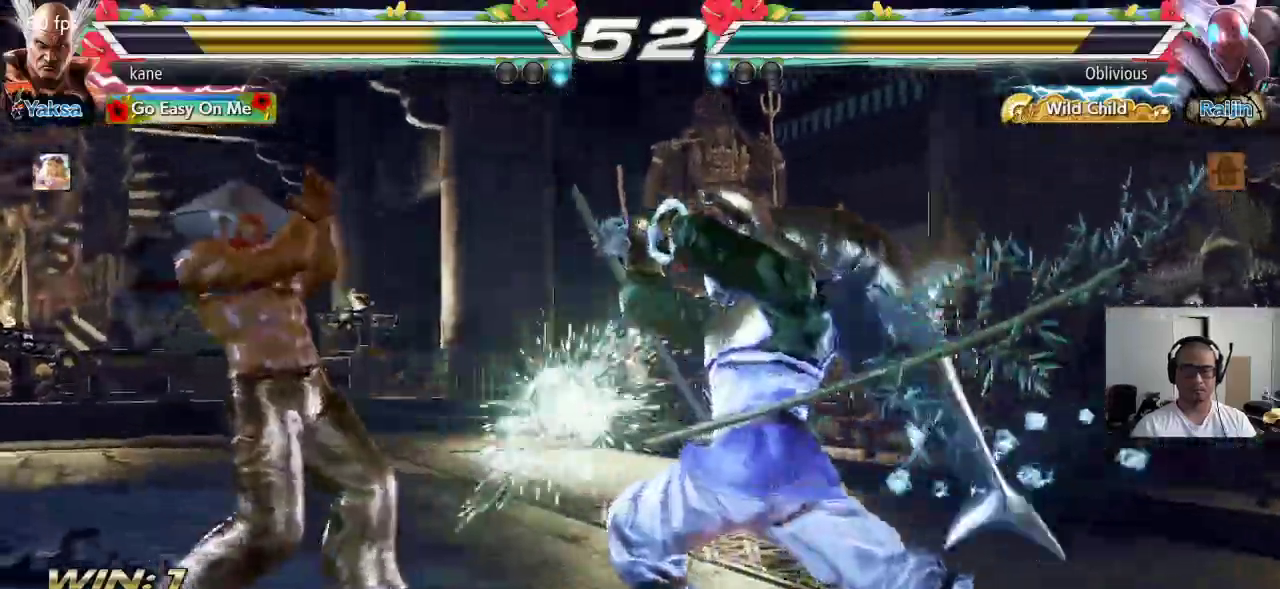
{"buttons": [], "left_stick": "center", "events": [[133, "left_stick", "center"], [283, "left_stick", "right"], [350, "left_stick", "center"], [417, "left_stick", "right"], [483, "left_stick", "center"]]}
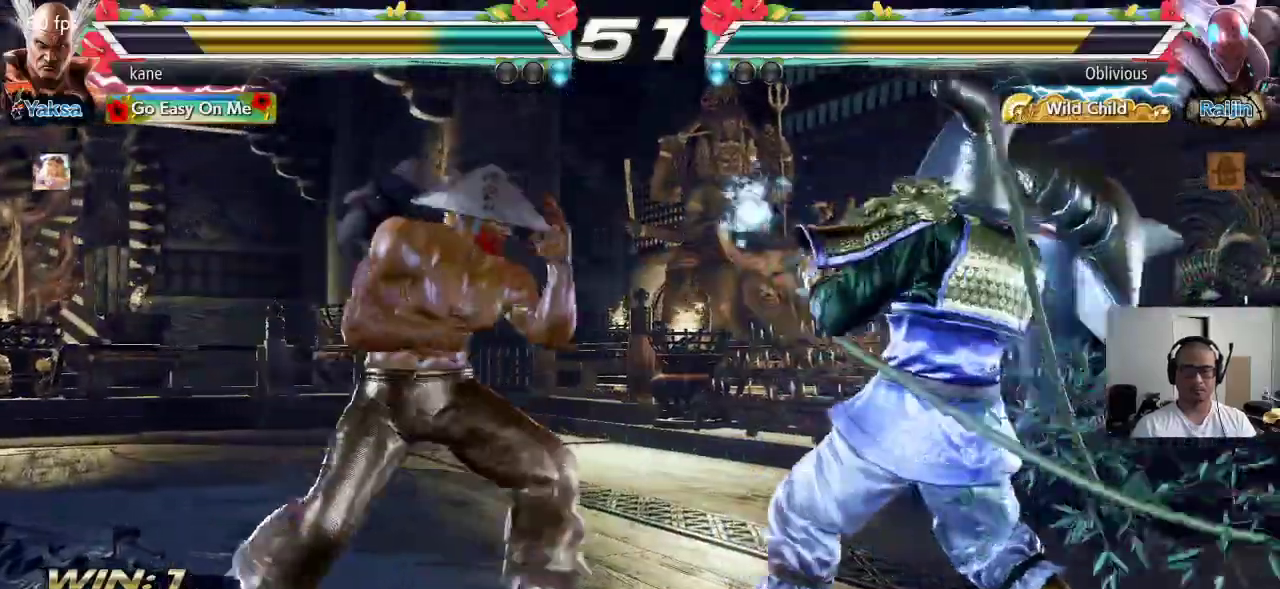
{"buttons": [], "left_stick": "center", "events": [[17, "left_stick", "right"], [33, "TRIANGLE", "down"], [33, "left_stick", "down-right"], [100, "TRIANGLE", "up"], [167, "left_stick", "center"]]}
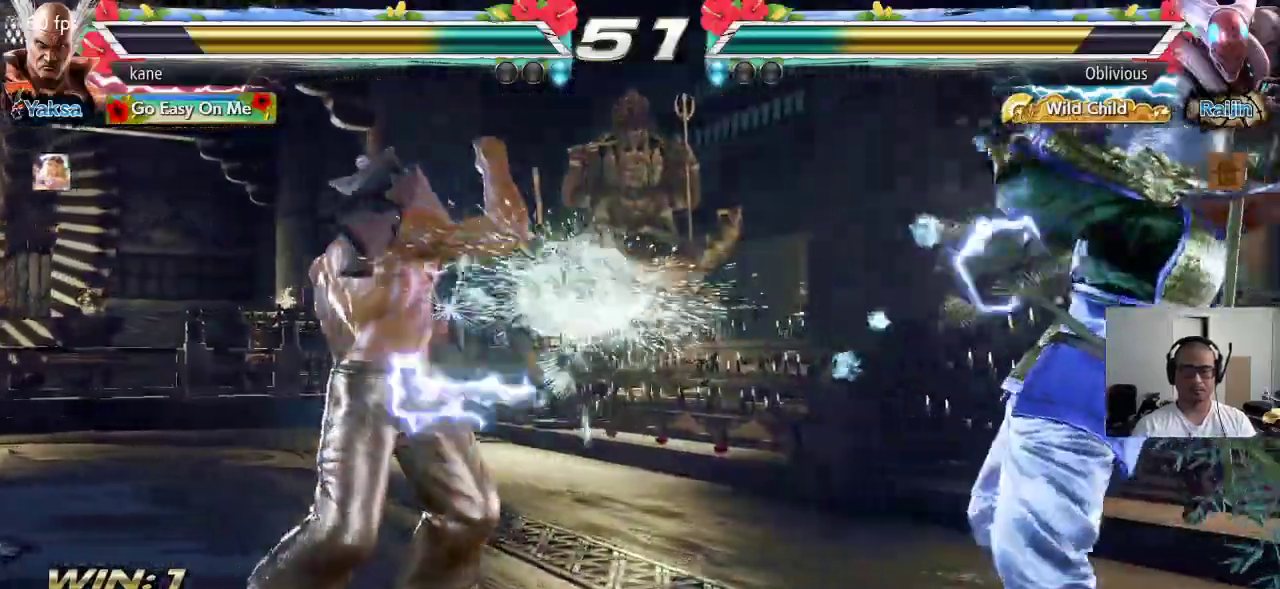
{"buttons": [], "left_stick": "center", "events": [[100, "left_stick", "right"], [200, "TRIANGLE", "down"], [200, "left_stick", "down-right"], [283, "TRIANGLE", "up"], [350, "left_stick", "center"]]}
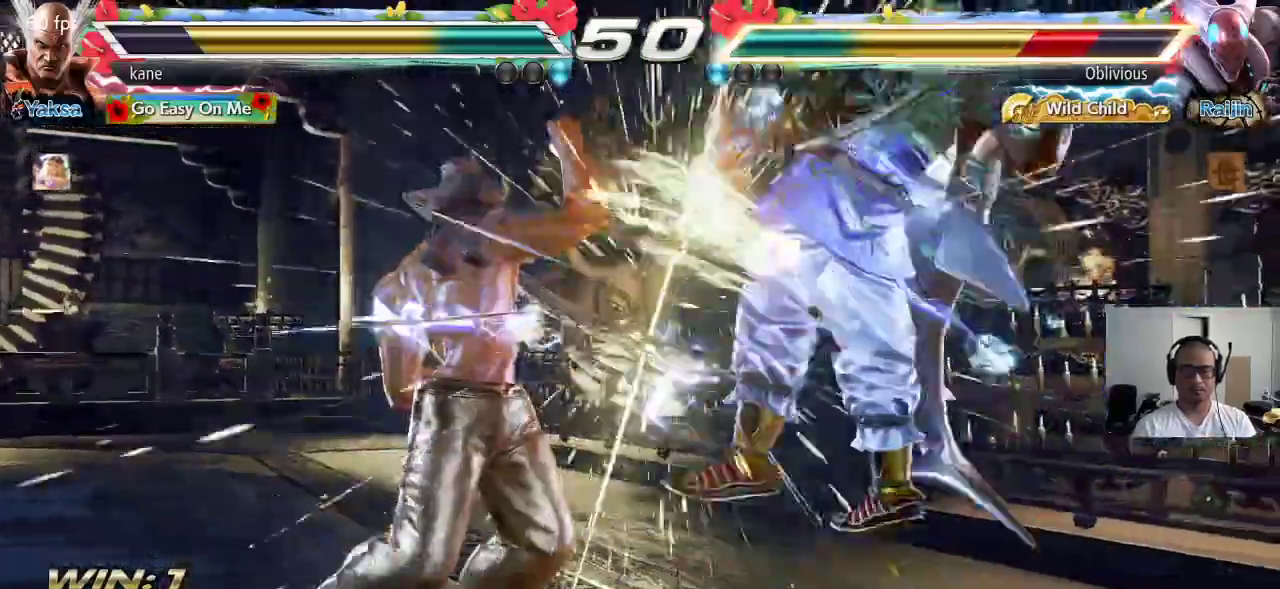
{"buttons": [], "left_stick": "down-right", "events": [[267, "left_stick", "right"], [367, "TRIANGLE", "down"], [367, "left_stick", "down-right"], [433, "TRIANGLE", "up"]]}
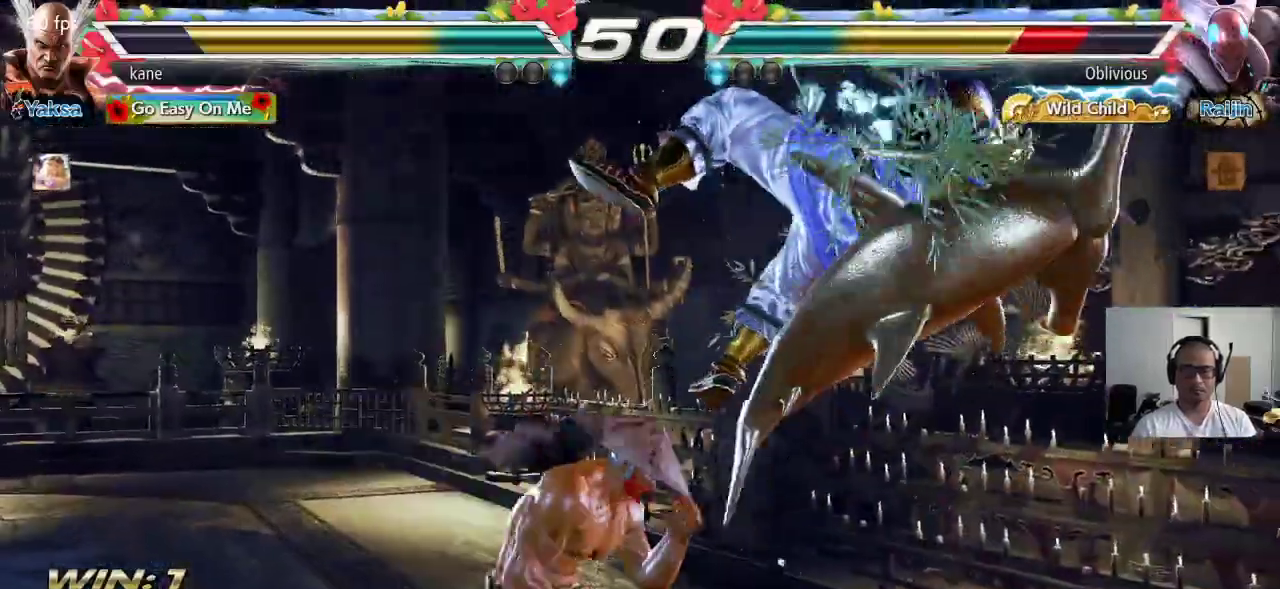
{"buttons": [], "left_stick": "down", "events": [[67, "left_stick", "center"], [400, "left_stick", "right"], [500, "left_stick", "down"]]}
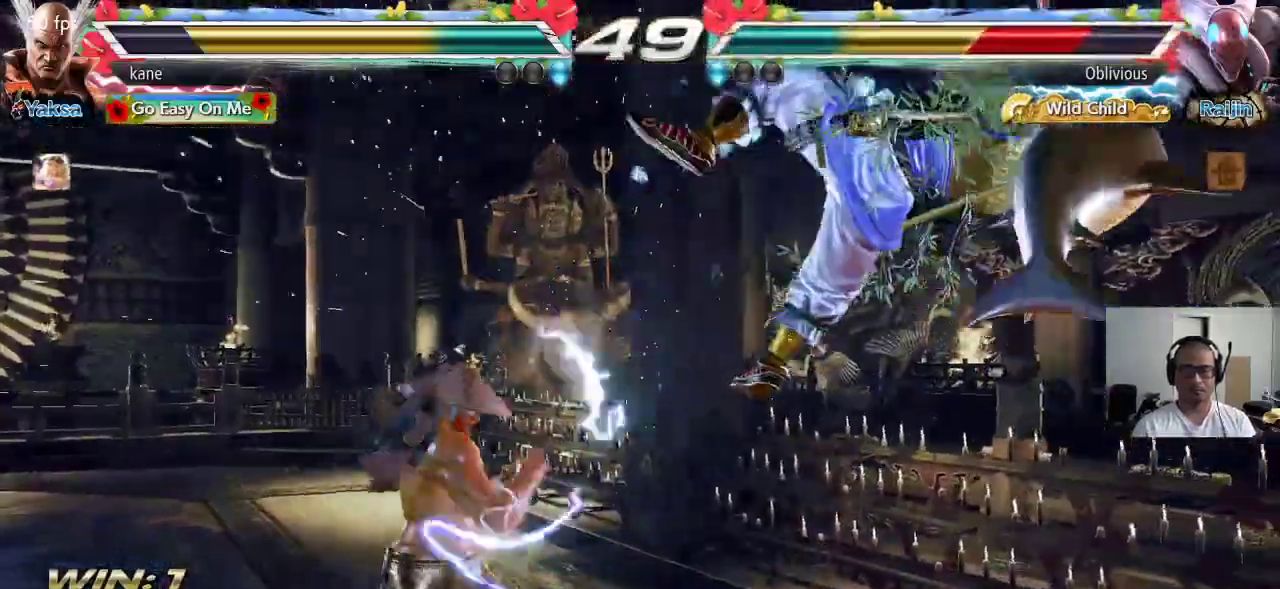
{"buttons": [], "left_stick": "right", "events": [[33, "TRIANGLE", "down"], [33, "left_stick", "down-right"], [167, "TRIANGLE", "up"], [267, "left_stick", "center"], [500, "left_stick", "right"]]}
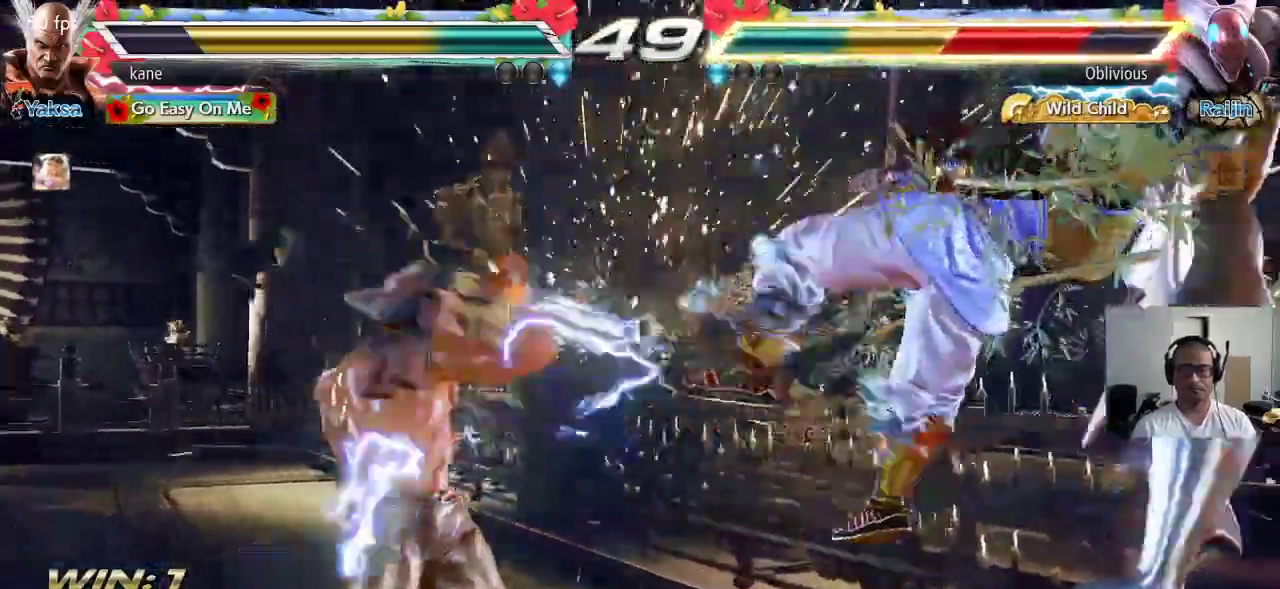
{"buttons": ["TRIANGLE"], "left_stick": "center", "events": [[50, "left_stick", "center"], [117, "left_stick", "right"], [250, "TRIANGLE", "down"], [250, "left_stick", "down-right"], [400, "left_stick", "center"]]}
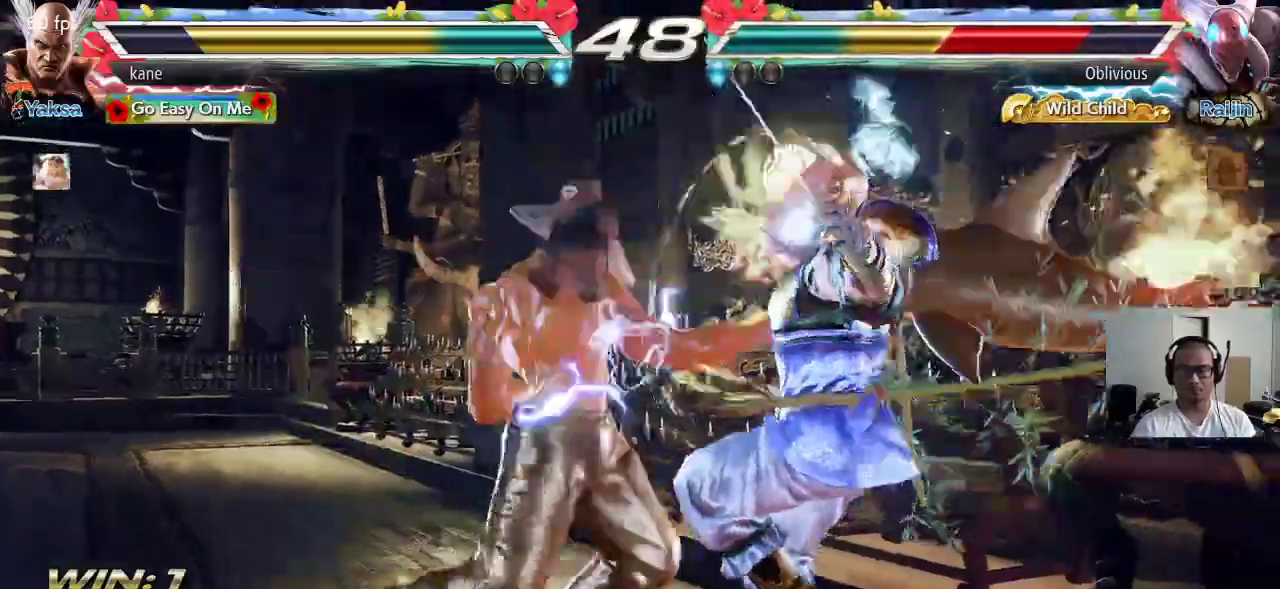
{"buttons": ["TRIANGLE"], "left_stick": "center", "events": [[250, "SQUARE", "down"], [300, "SQUARE", "up"], [350, "SQUARE", "down"], [383, "SQUARE", "up"], [433, "SQUARE", "down"], [500, "SQUARE", "up"]]}
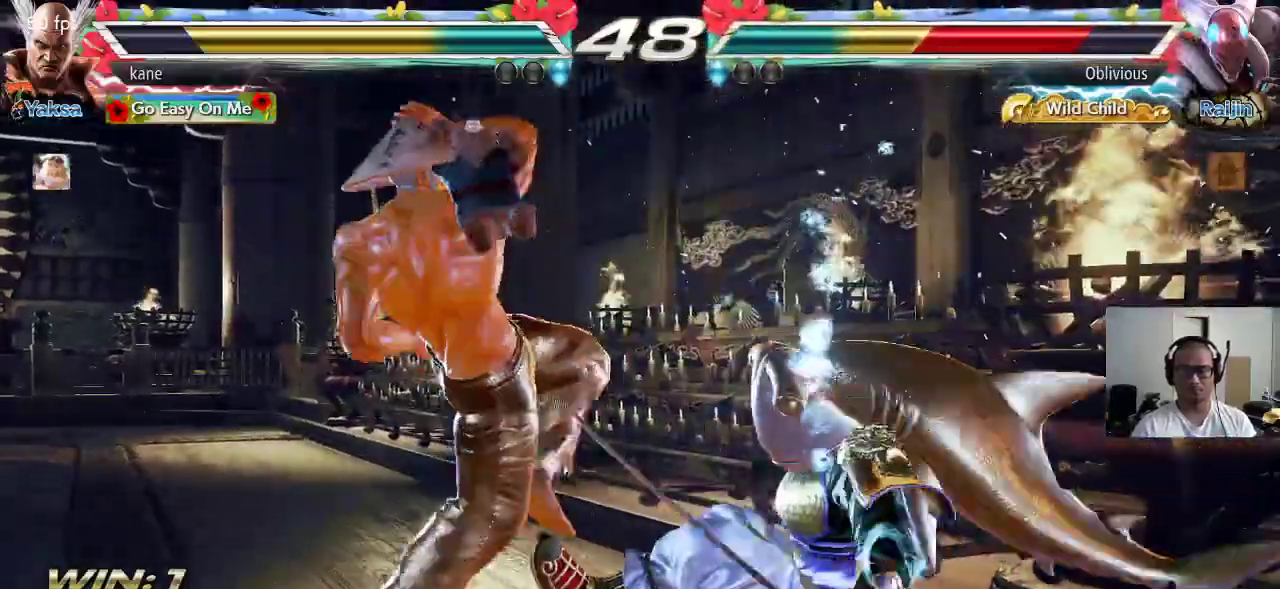
{"buttons": [], "left_stick": "down", "events": [[100, "TRIANGLE", "up"], [500, "left_stick", "down"]]}
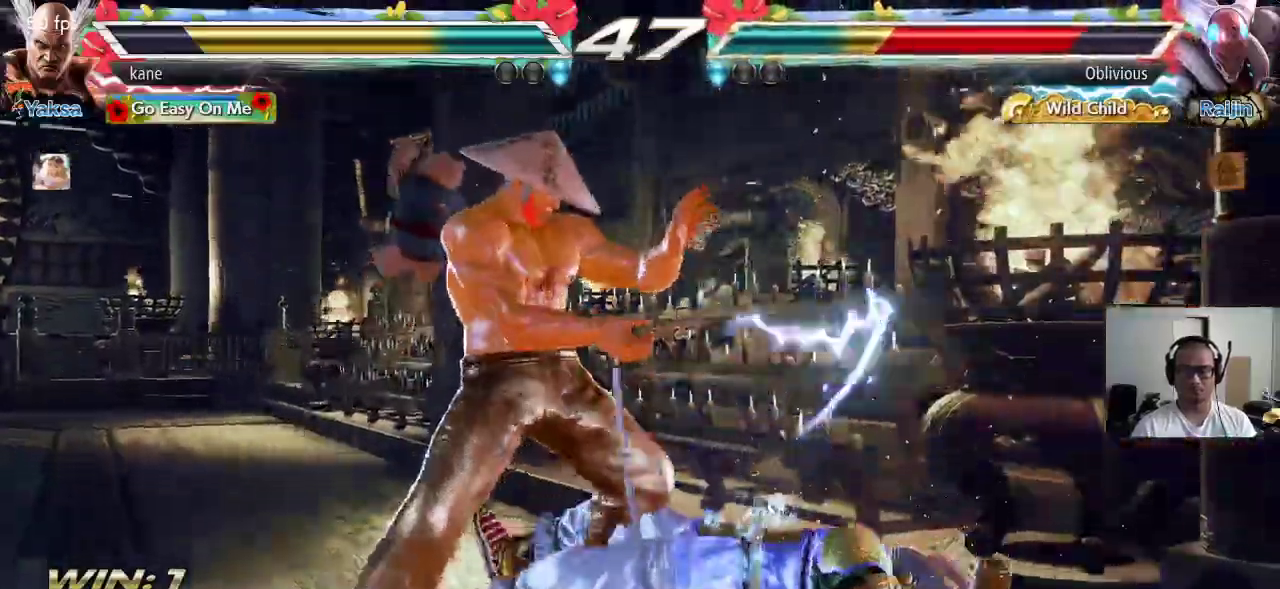
{"buttons": [], "left_stick": "center", "events": [[83, "left_stick", "center"], [450, "left_stick", "left"], [500, "left_stick", "center"]]}
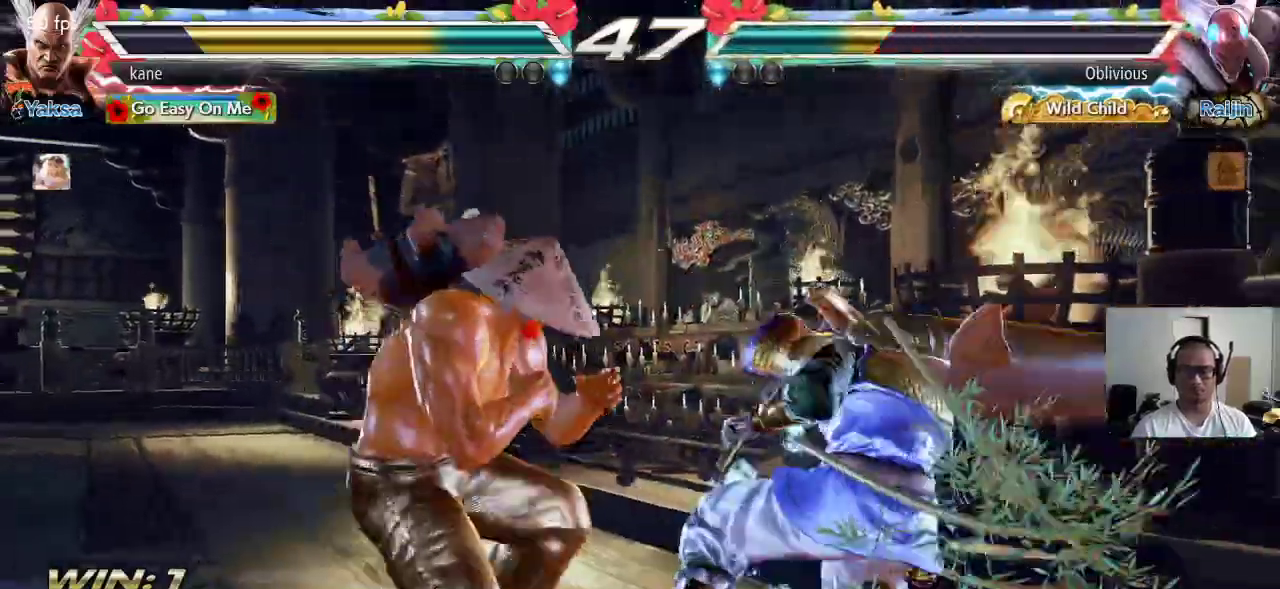
{"buttons": [], "left_stick": "down", "events": [[83, "left_stick", "left"], [183, "left_stick", "center"], [433, "left_stick", "right"], [500, "left_stick", "down"]]}
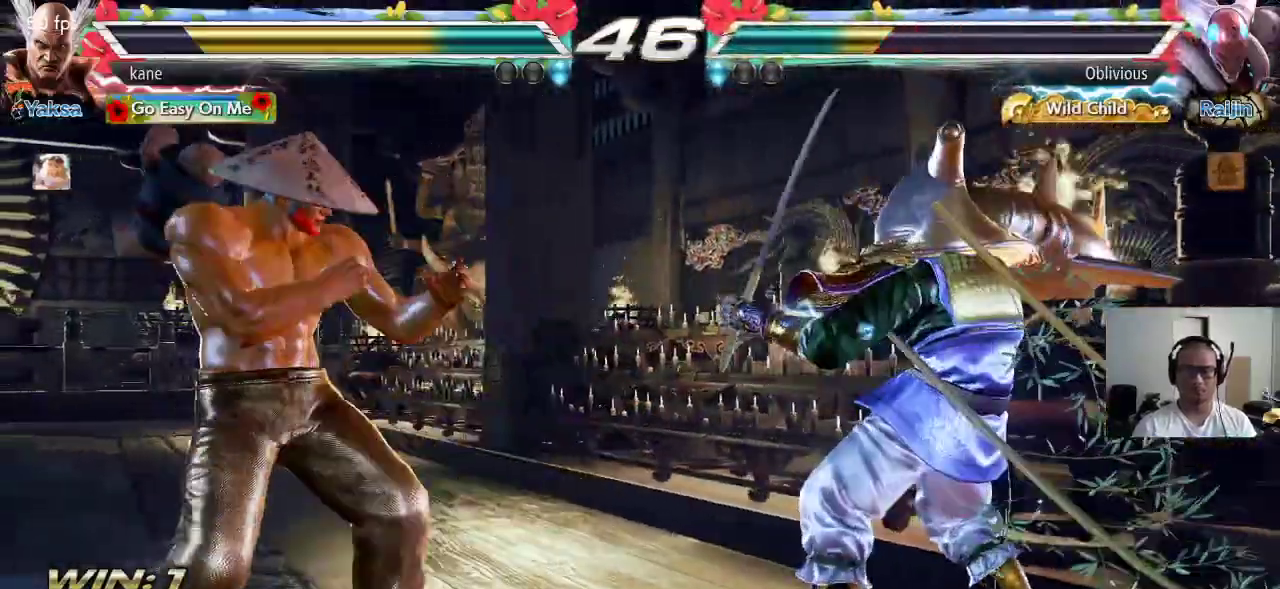
{"buttons": [], "left_stick": "center", "events": [[33, "TRIANGLE", "down"], [33, "left_stick", "down-right"], [83, "TRIANGLE", "up"], [150, "left_stick", "center"]]}
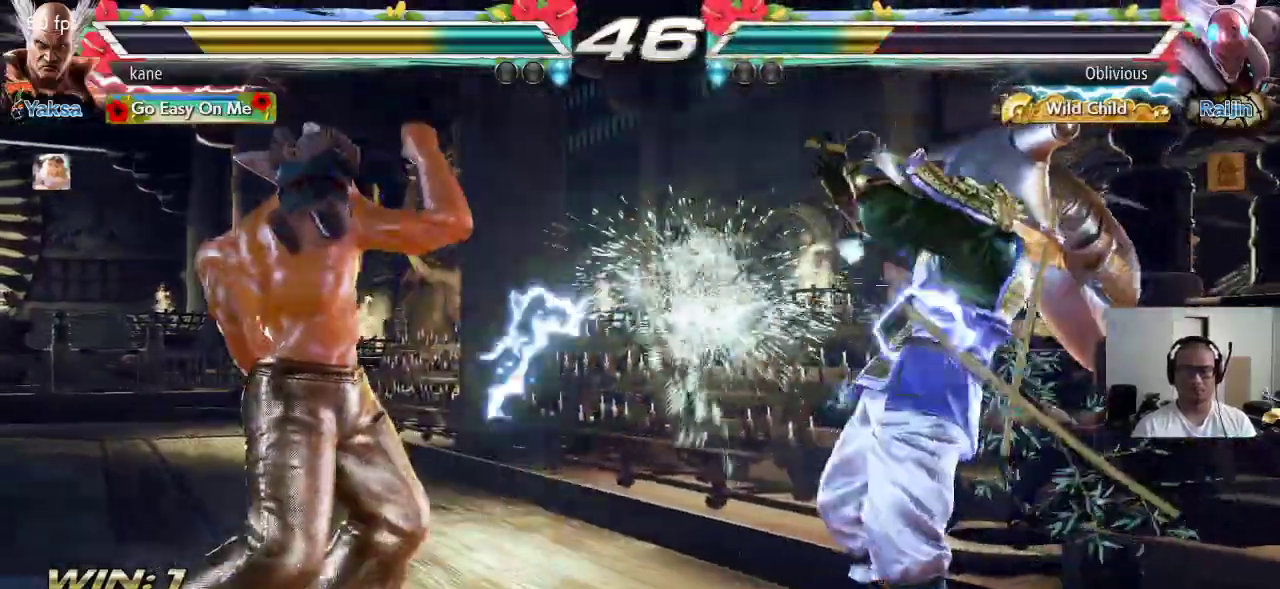
{"buttons": [], "left_stick": "left", "events": [[100, "left_stick", "right"], [167, "left_stick", "center"], [233, "left_stick", "right"], [350, "left_stick", "left"]]}
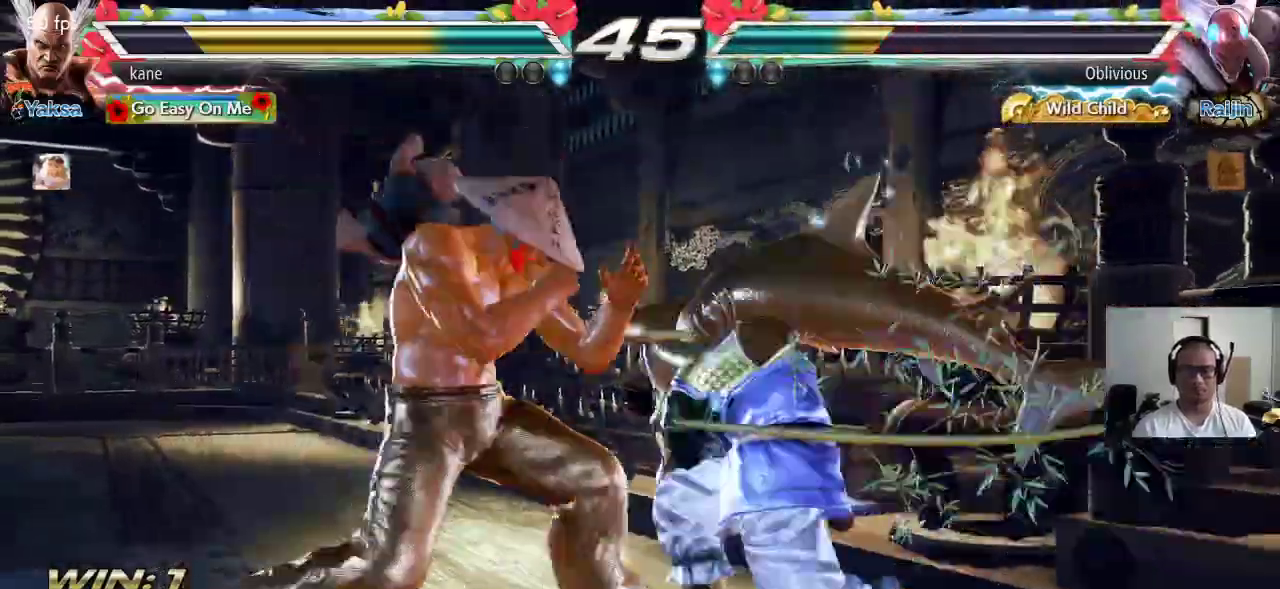
{"buttons": [], "left_stick": "right", "events": [[400, "left_stick", "center"], [467, "left_stick", "right"]]}
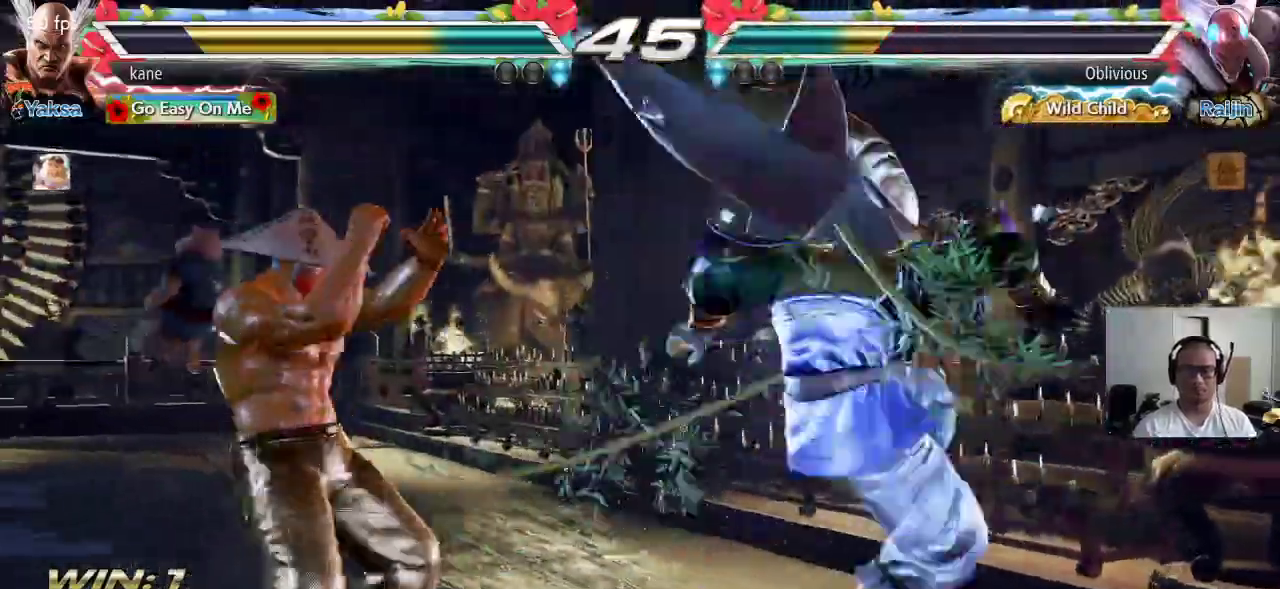
{"buttons": [], "left_stick": "center", "events": [[17, "left_stick", "down"], [67, "TRIANGLE", "down"], [167, "TRIANGLE", "up"], [167, "left_stick", "center"]]}